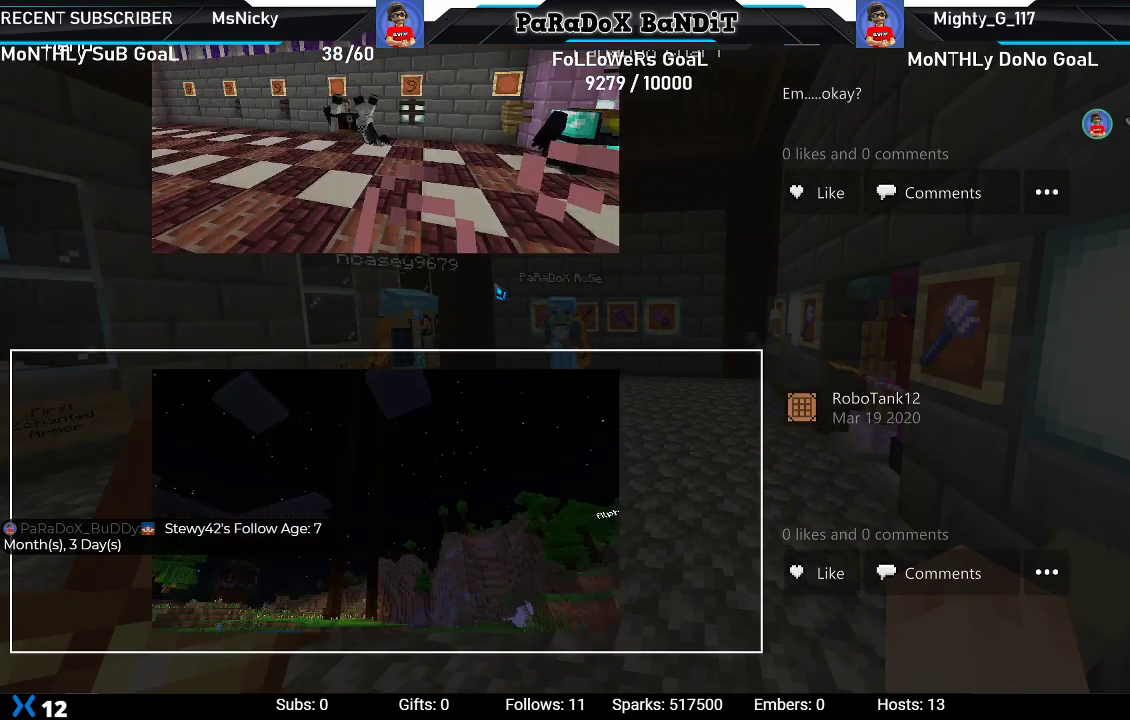
Gameplay with a controller (Xbox layout); each line is a JSON object with the inputs held at the frame after it. "events" lists button and stick changes between this image and that frame as [ms after this image, input, new state], when the widget could be followed in between.
{"buttons": [], "left_stick": "up", "right_stick": "center", "events": [[467, "left_stick", "up"]]}
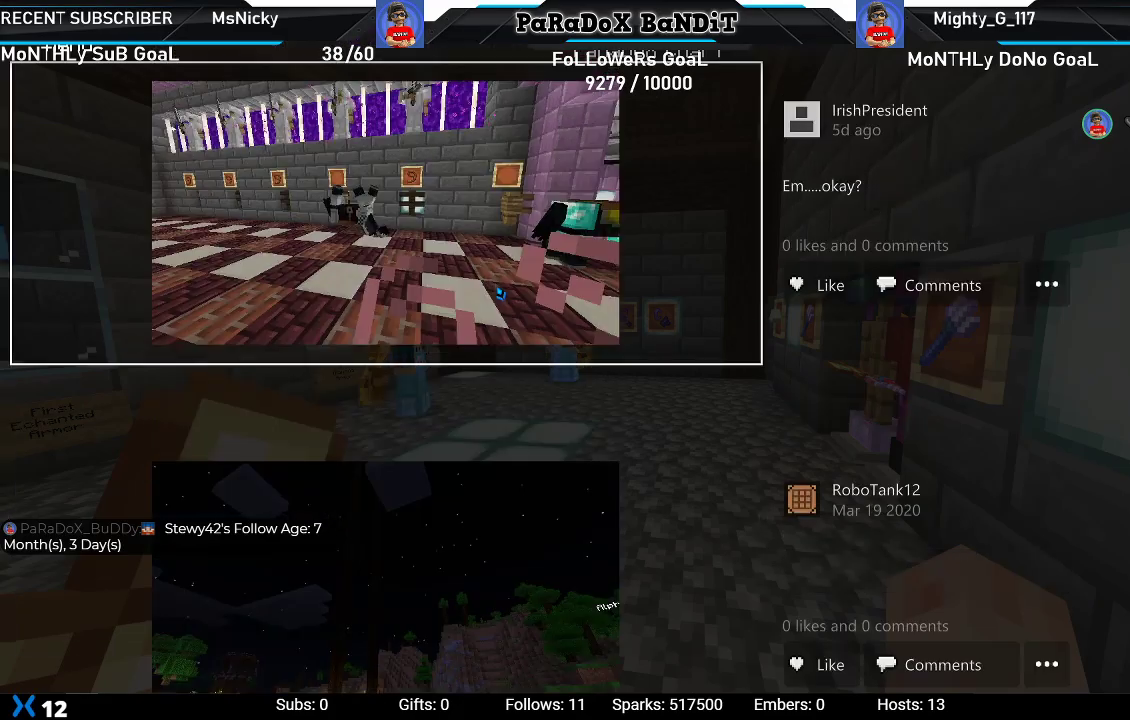
{"buttons": [], "left_stick": "center", "right_stick": "center", "events": [[133, "left_stick", "center"], [250, "left_stick", "up"], [433, "left_stick", "center"]]}
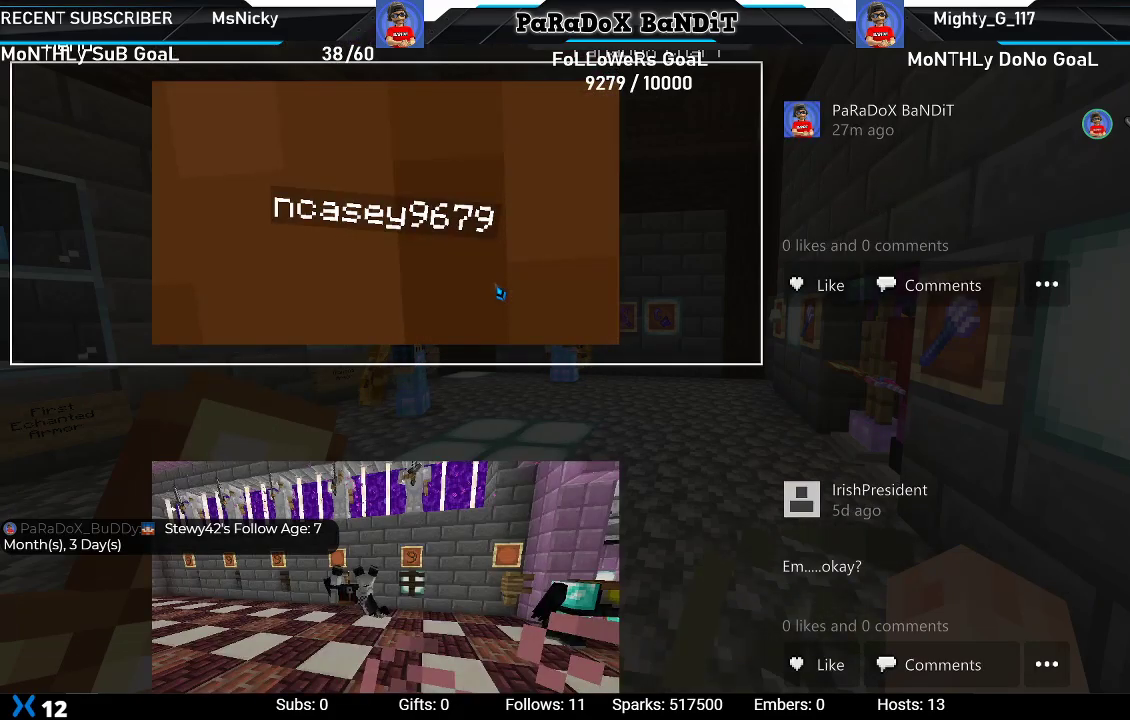
{"buttons": [], "left_stick": "up", "right_stick": "center", "events": [[367, "left_stick", "up"]]}
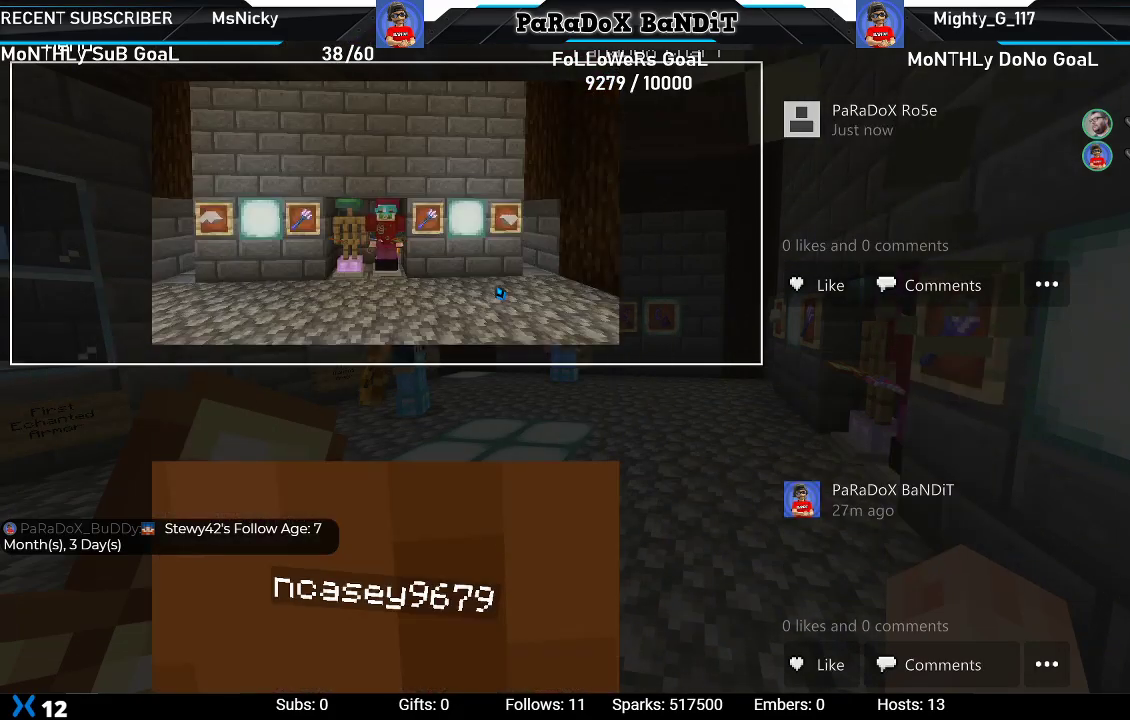
{"buttons": ["B"], "left_stick": "center", "right_stick": "center", "events": [[17, "left_stick", "center"], [450, "B", "down"]]}
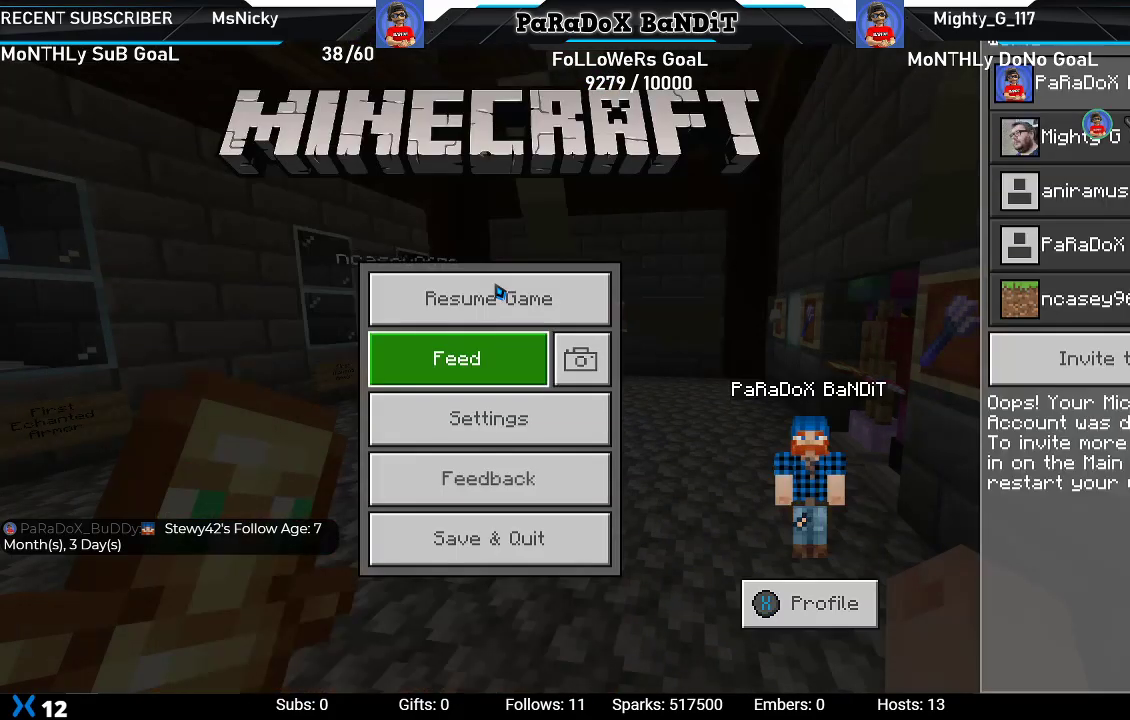
{"buttons": ["B"], "left_stick": "center", "right_stick": "center", "events": [[50, "B", "up"], [483, "B", "down"]]}
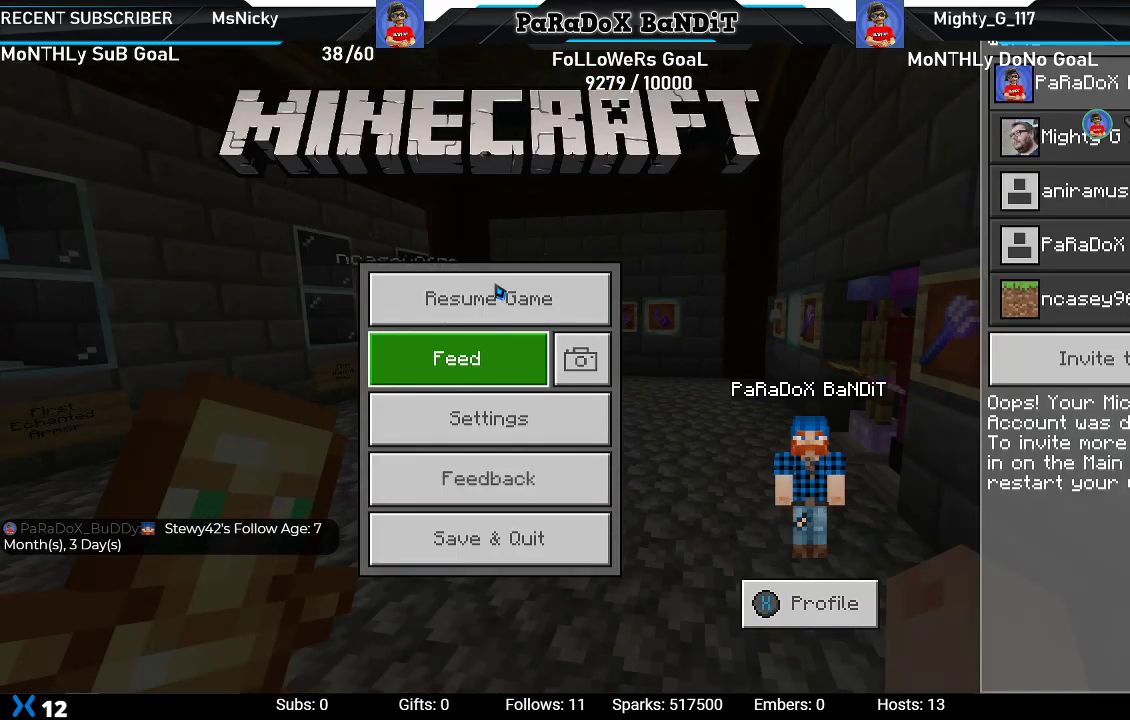
{"buttons": [], "left_stick": "down", "right_stick": "right", "events": [[50, "B", "up"], [250, "left_stick", "down"], [400, "right_stick", "right"]]}
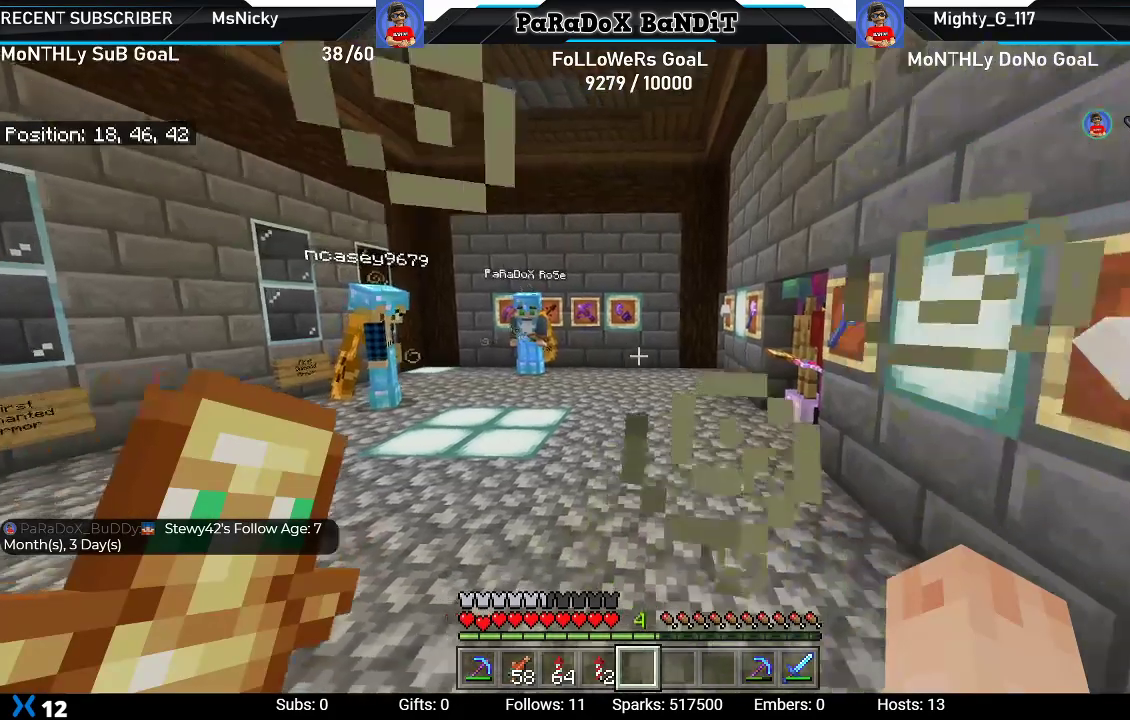
{"buttons": [], "left_stick": "up-left", "right_stick": "center", "events": [[50, "right_stick", "center"], [167, "left_stick", "center"], [417, "left_stick", "up-left"]]}
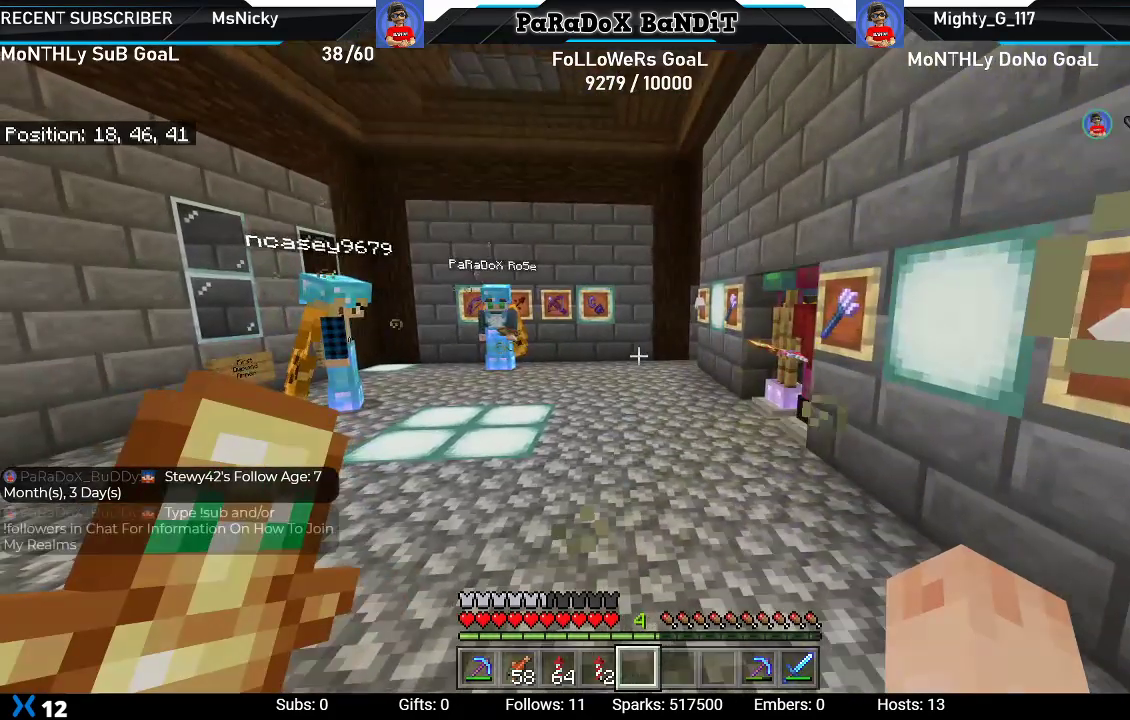
{"buttons": [], "left_stick": "center", "right_stick": "center", "events": [[33, "left_stick", "center"]]}
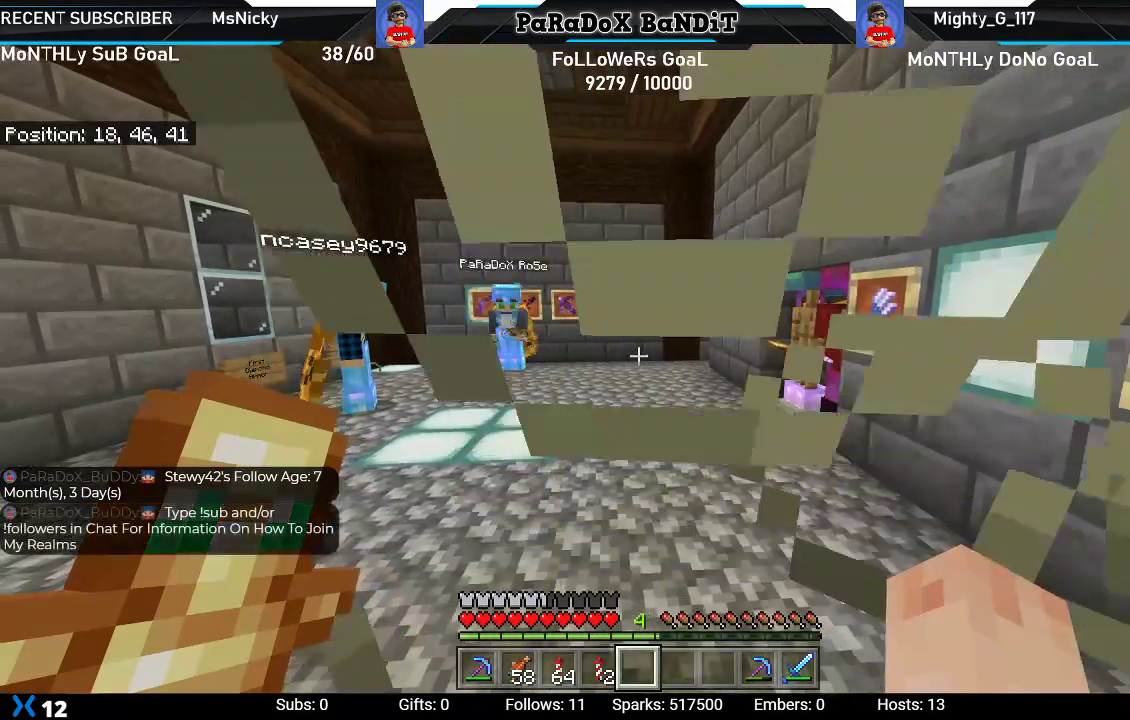
{"buttons": [], "left_stick": "center", "right_stick": "center", "events": []}
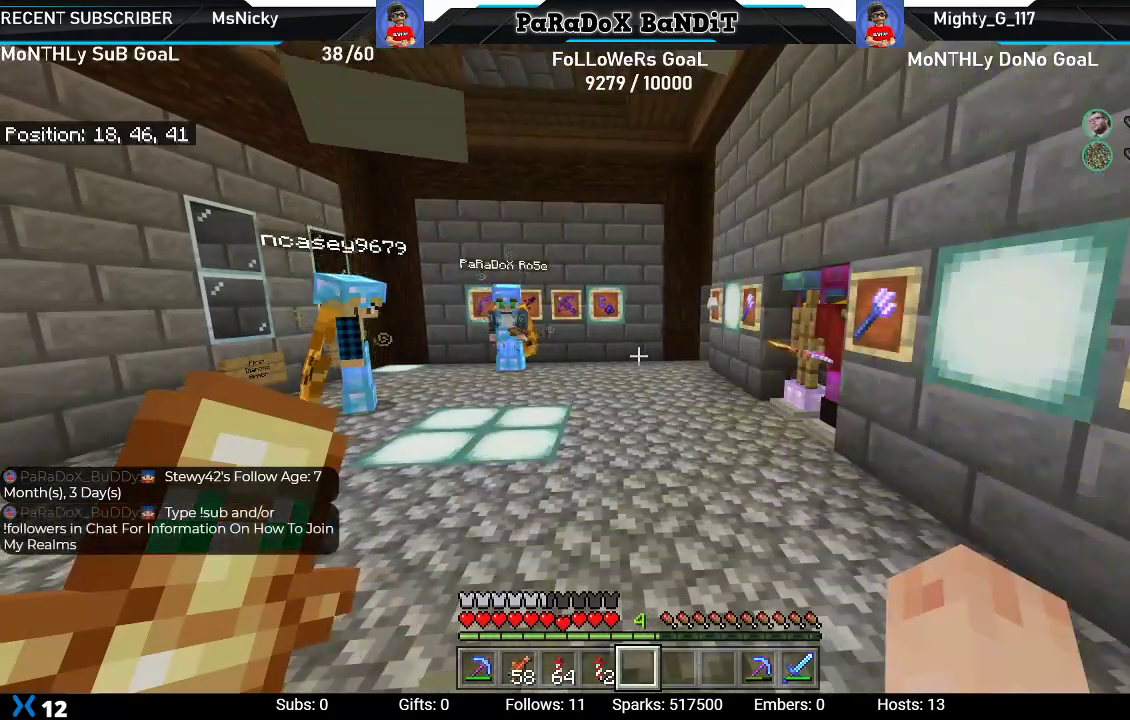
{"buttons": [], "left_stick": "center", "right_stick": "center", "events": []}
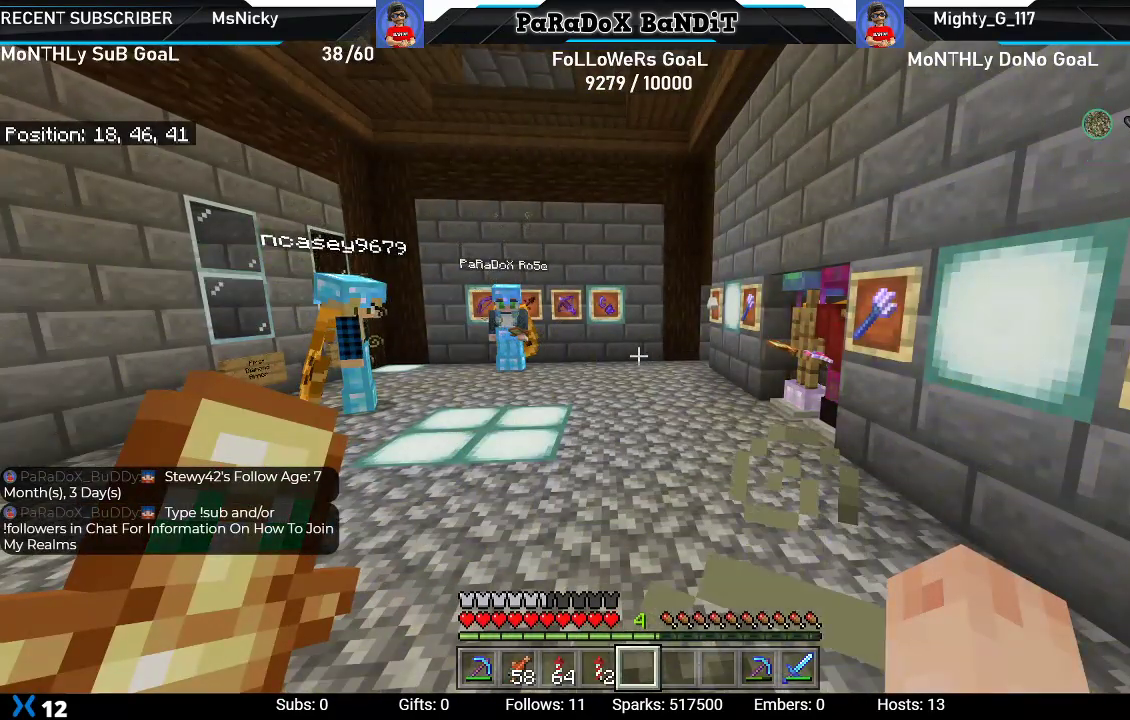
{"buttons": [], "left_stick": "center", "right_stick": "center", "events": []}
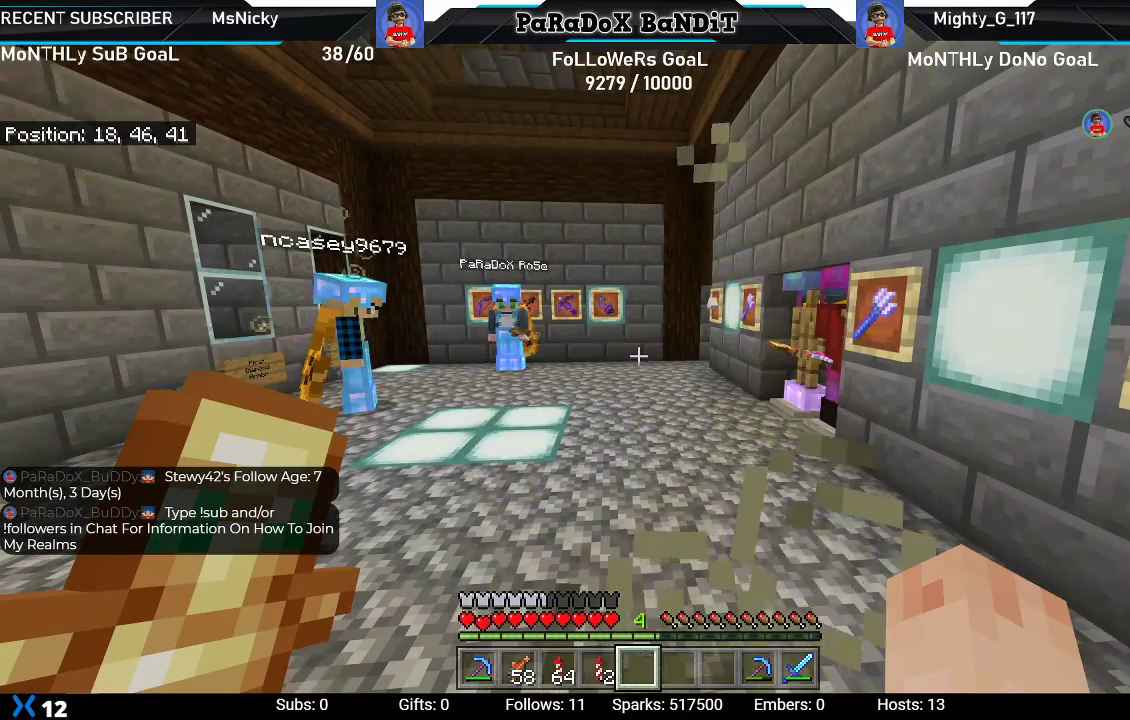
{"buttons": [], "left_stick": "center", "right_stick": "center", "events": []}
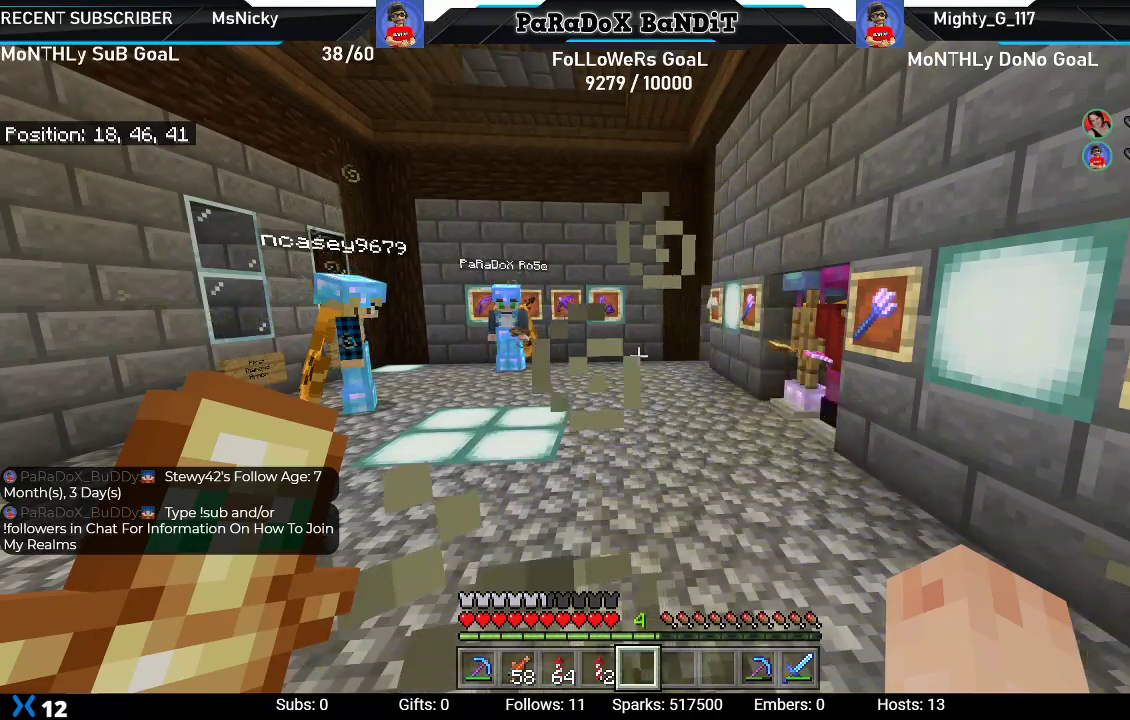
{"buttons": [], "left_stick": "center", "right_stick": "center", "events": []}
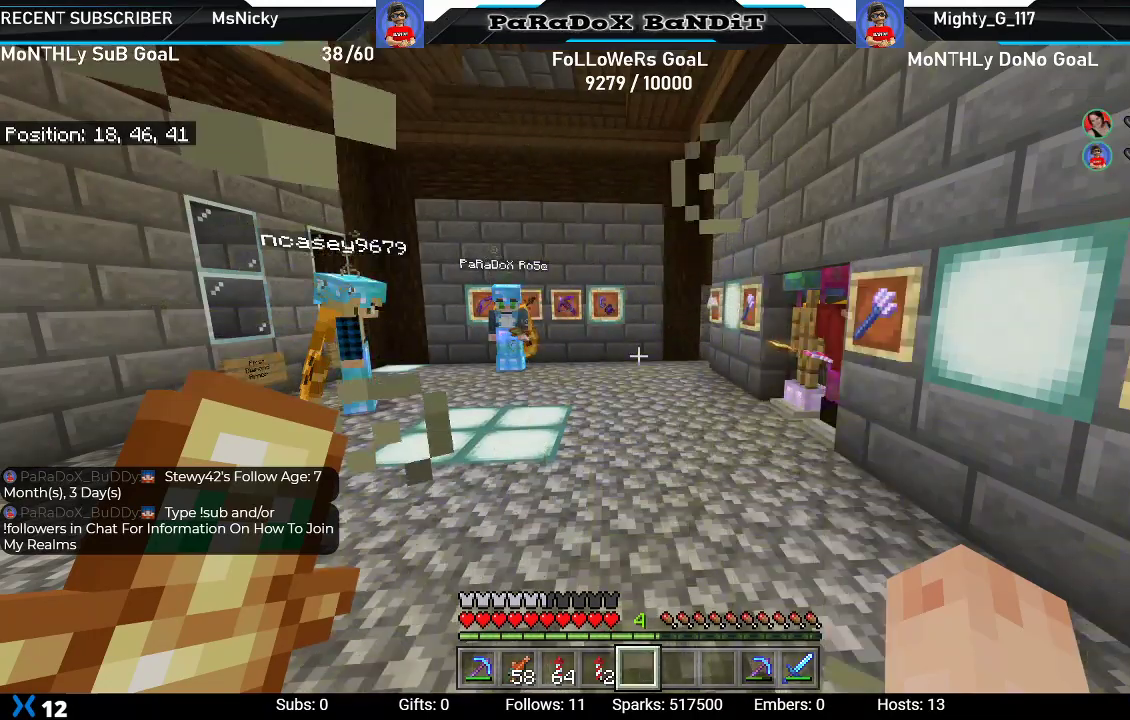
{"buttons": [], "left_stick": "center", "right_stick": "center", "events": []}
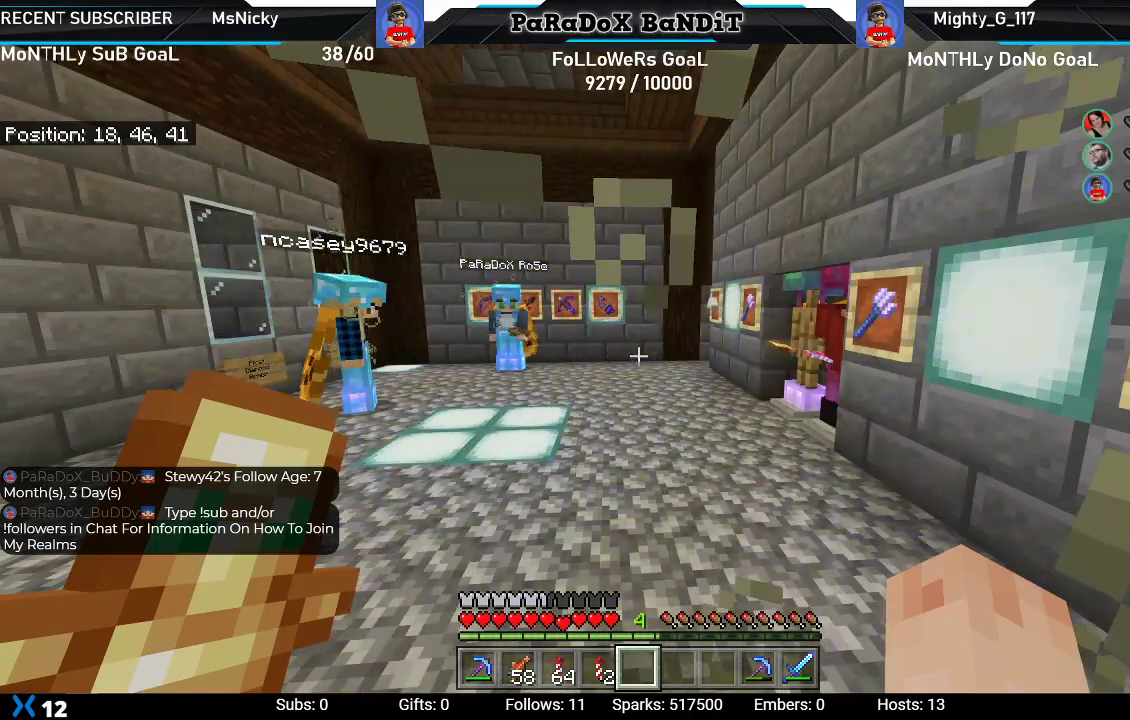
{"buttons": [], "left_stick": "center", "right_stick": "center", "events": []}
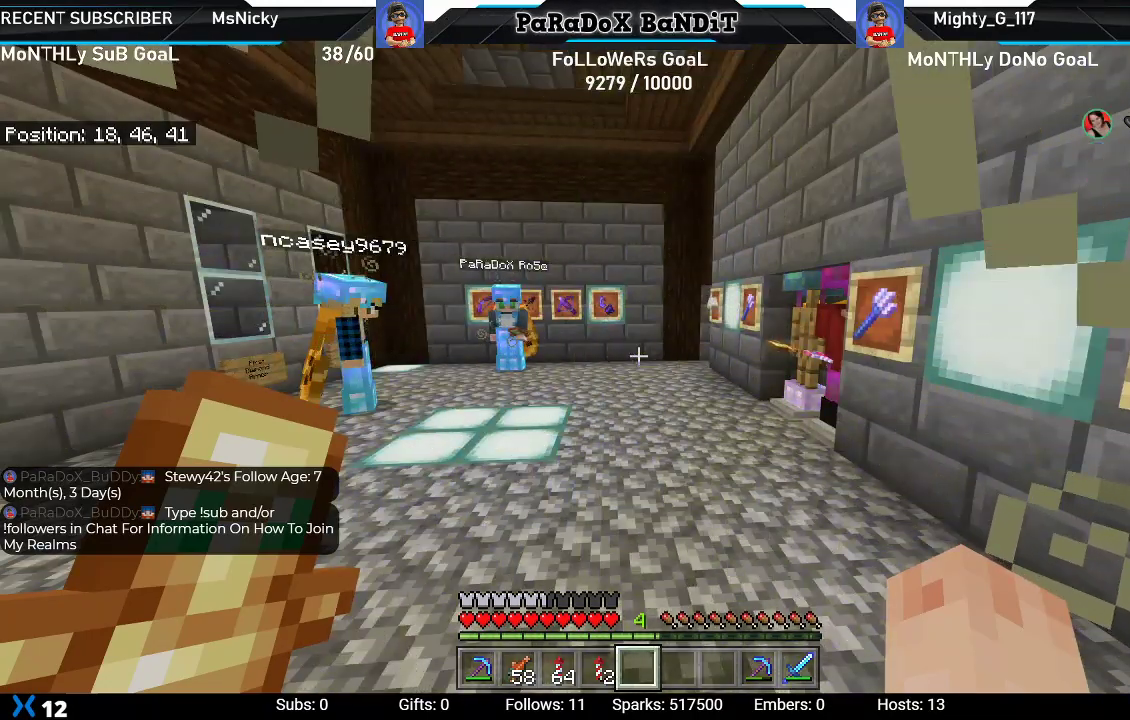
{"buttons": [], "left_stick": "center", "right_stick": "center", "events": []}
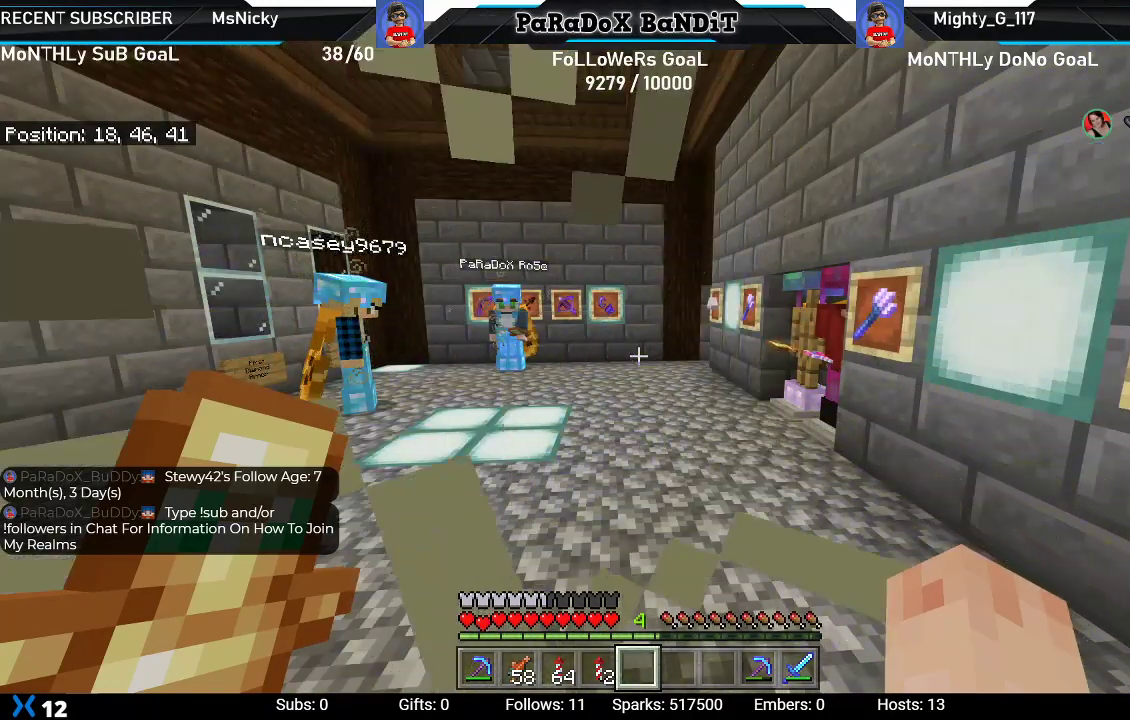
{"buttons": [], "left_stick": "center", "right_stick": "left", "events": [[450, "right_stick", "left"]]}
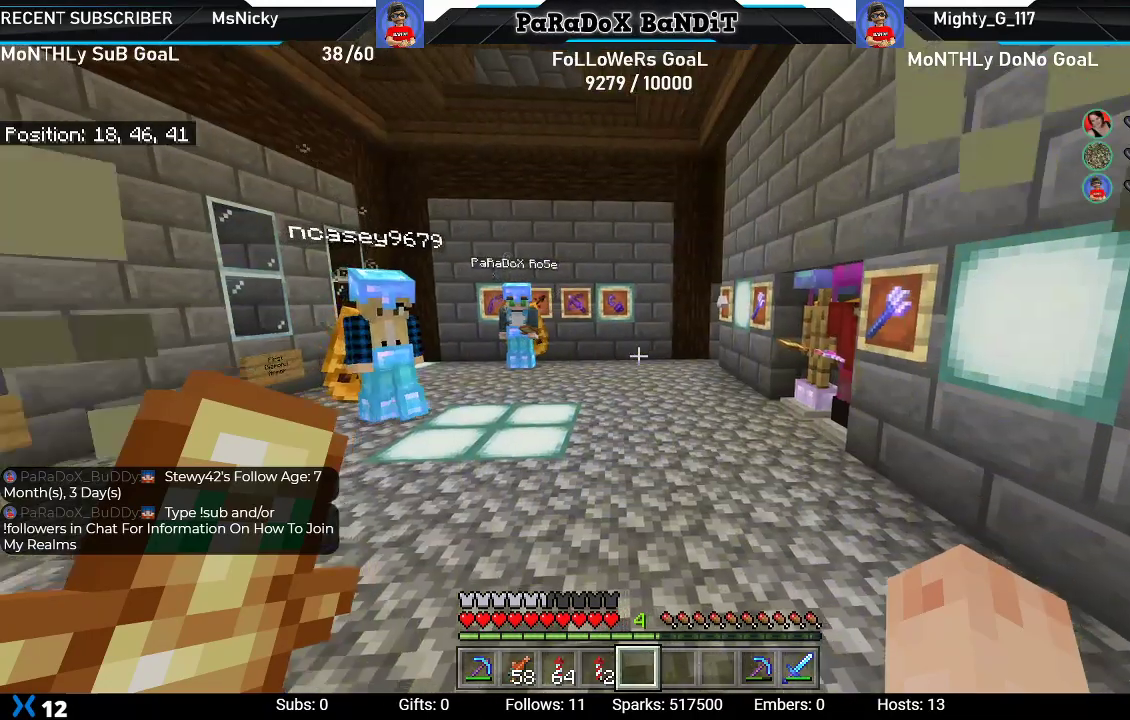
{"buttons": [], "left_stick": "center", "right_stick": "center", "events": [[100, "right_stick", "up-left"], [200, "right_stick", "center"]]}
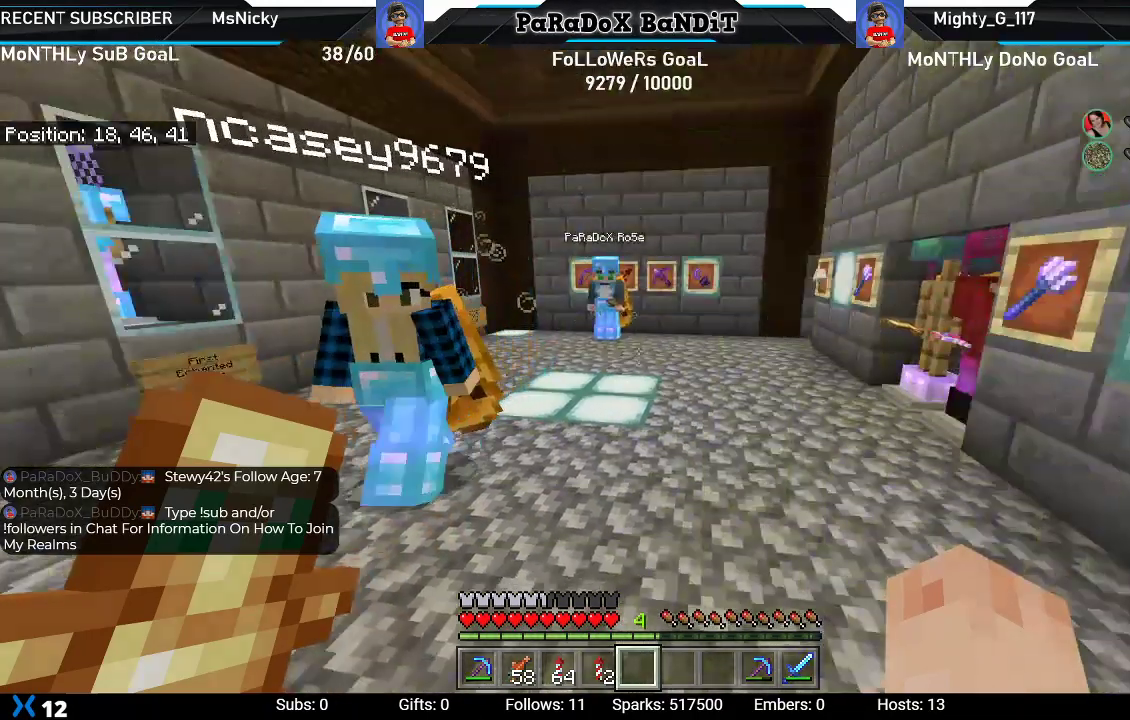
{"buttons": [], "left_stick": "center", "right_stick": "center", "events": []}
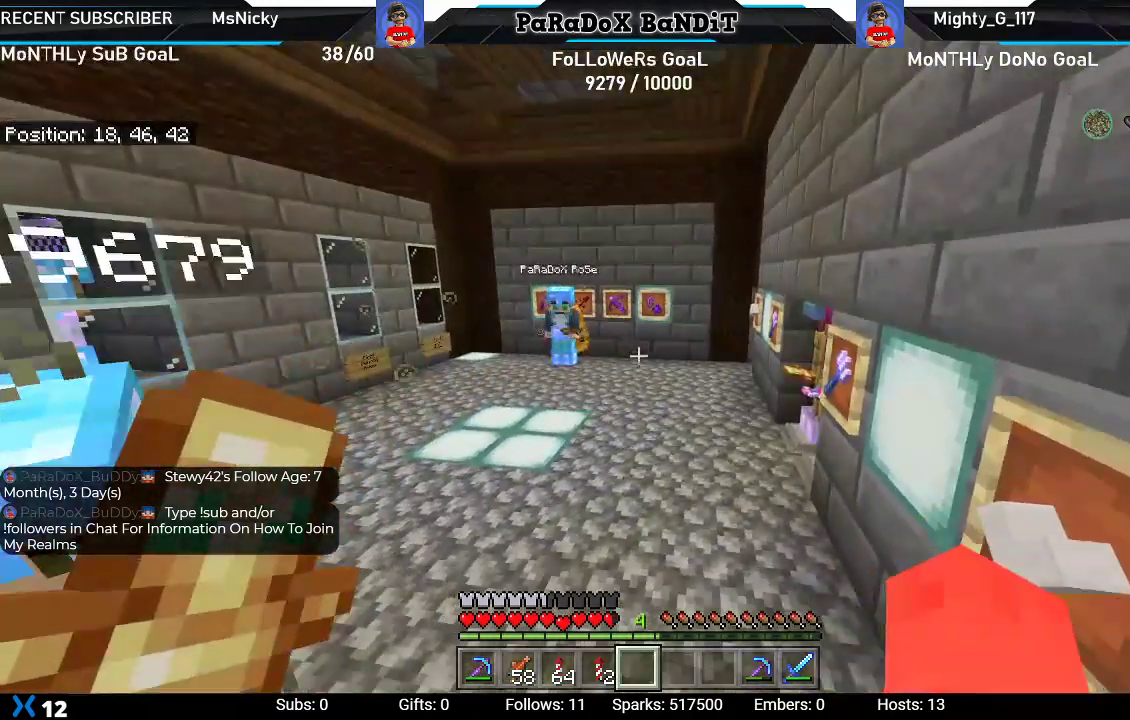
{"buttons": [], "left_stick": "center", "right_stick": "center", "events": [[250, "left_stick", "left"], [267, "right_stick", "up-left"], [417, "left_stick", "center"], [483, "right_stick", "center"]]}
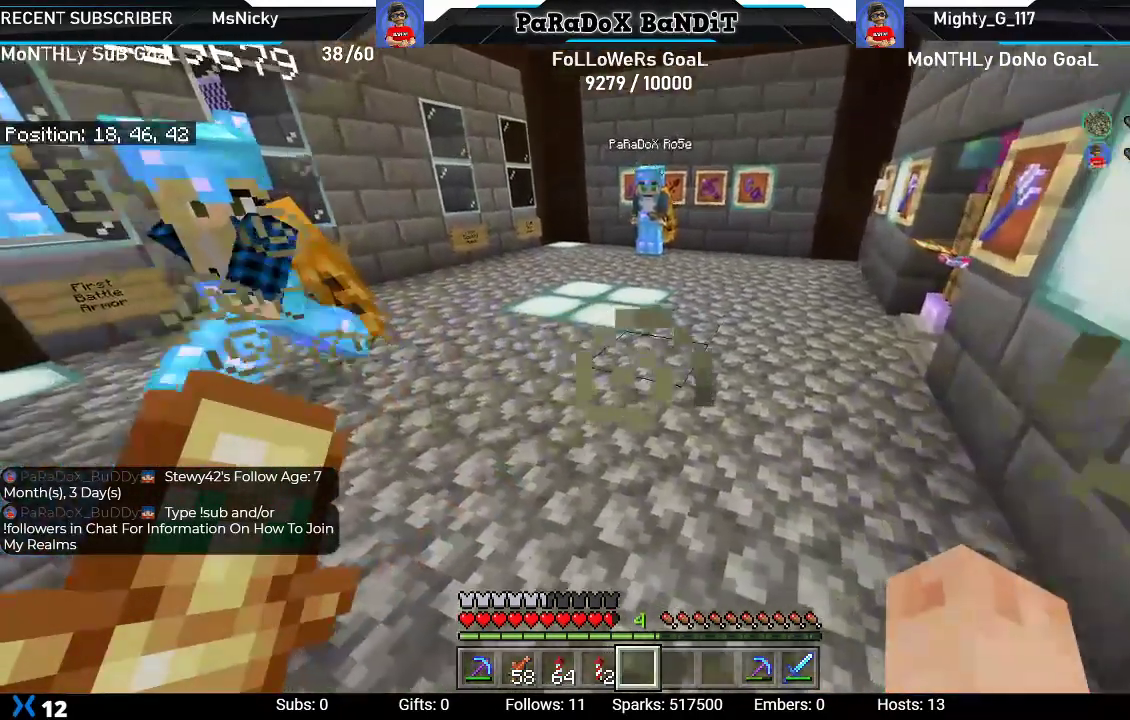
{"buttons": [], "left_stick": "center", "right_stick": "center", "events": [[83, "left_stick", "left"], [200, "right_stick", "down-right"], [367, "right_stick", "center"], [433, "left_stick", "center"]]}
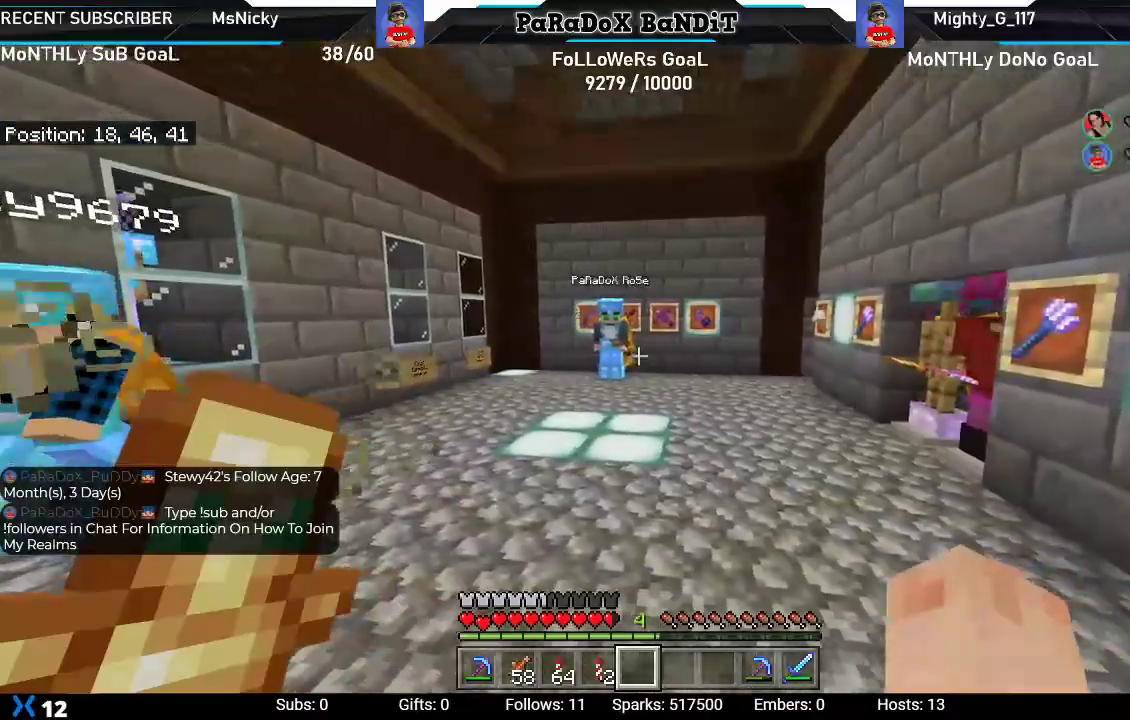
{"buttons": [], "left_stick": "center", "right_stick": "center", "events": []}
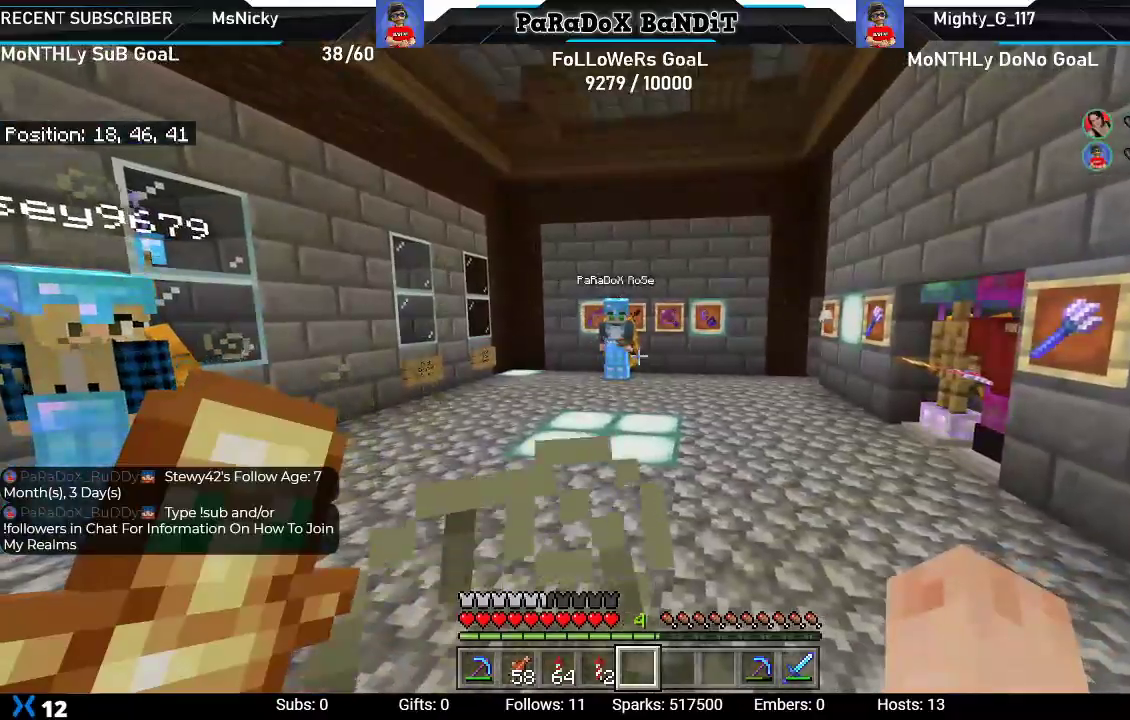
{"buttons": [], "left_stick": "center", "right_stick": "center", "events": []}
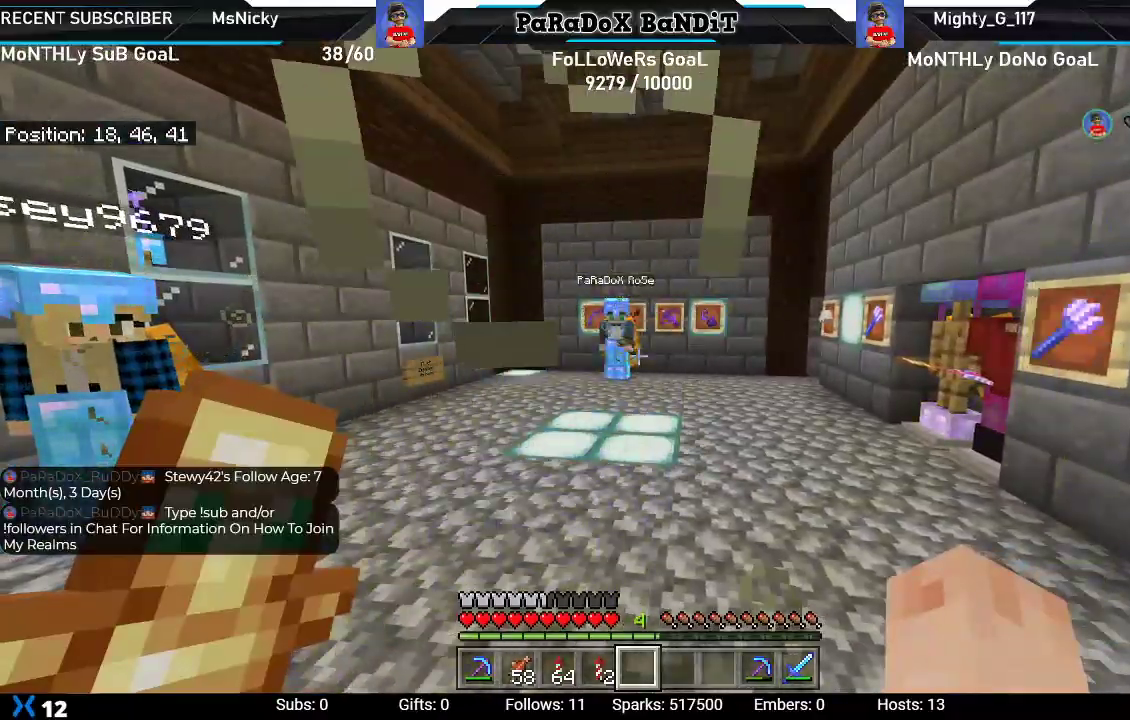
{"buttons": [], "left_stick": "up-right", "right_stick": "left", "events": [[100, "left_stick", "up"], [283, "left_stick", "up-right"], [283, "right_stick", "left"]]}
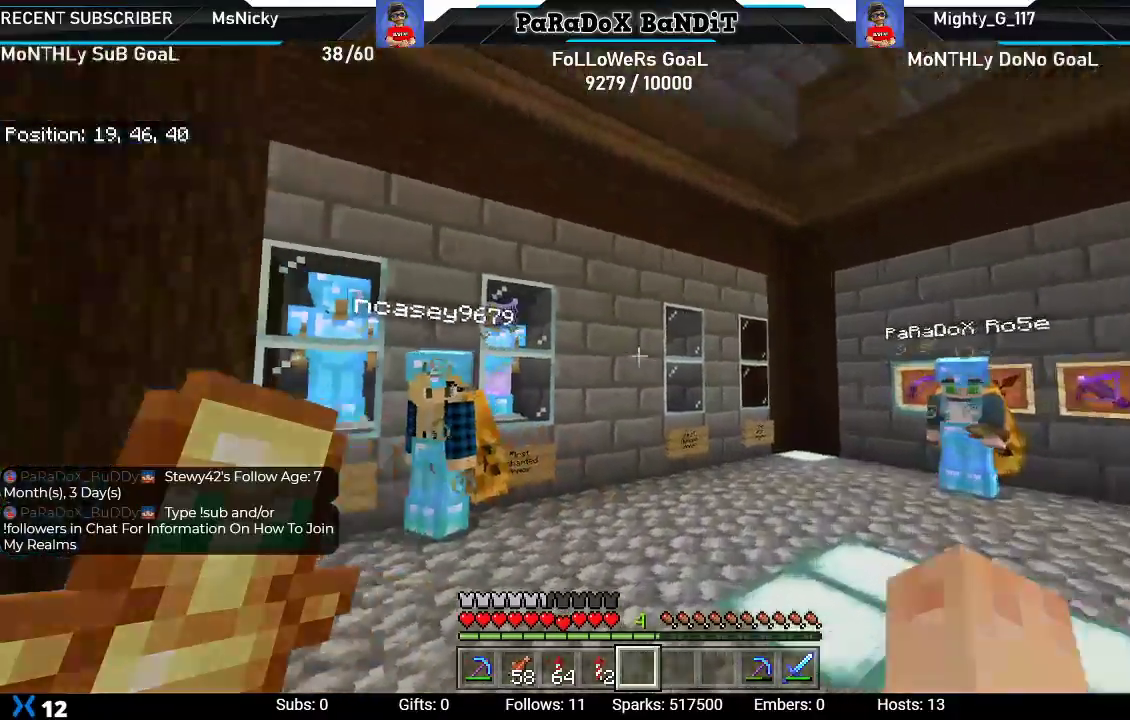
{"buttons": [], "left_stick": "down-right", "right_stick": "right", "events": [[33, "right_stick", "center"], [367, "right_stick", "right"], [383, "left_stick", "down-right"]]}
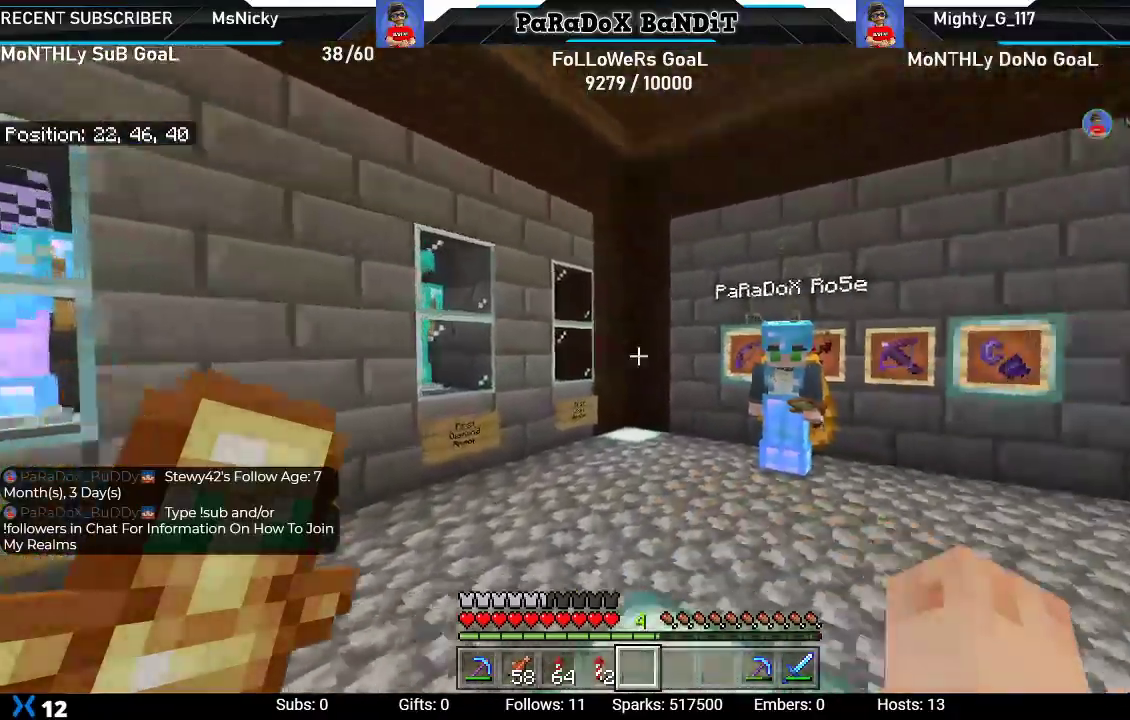
{"buttons": [], "left_stick": "down-right", "right_stick": "center", "events": [[317, "right_stick", "center"]]}
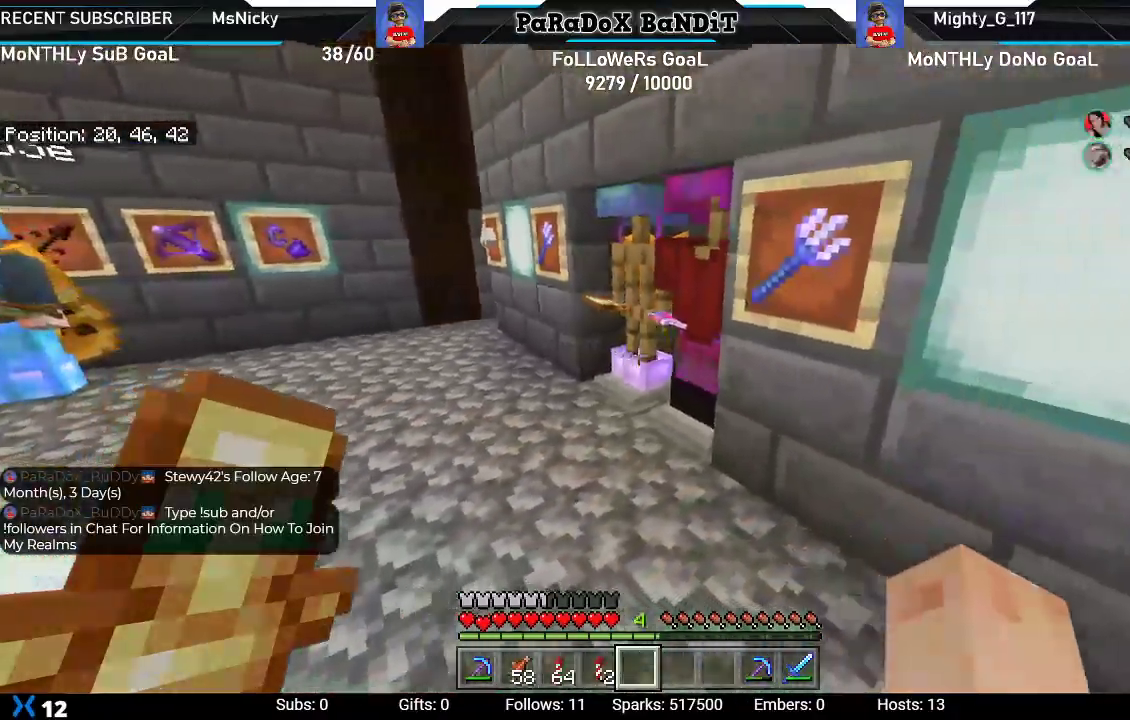
{"buttons": [], "left_stick": "left", "right_stick": "left", "events": [[217, "left_stick", "center"], [267, "left_stick", "left"], [400, "right_stick", "left"]]}